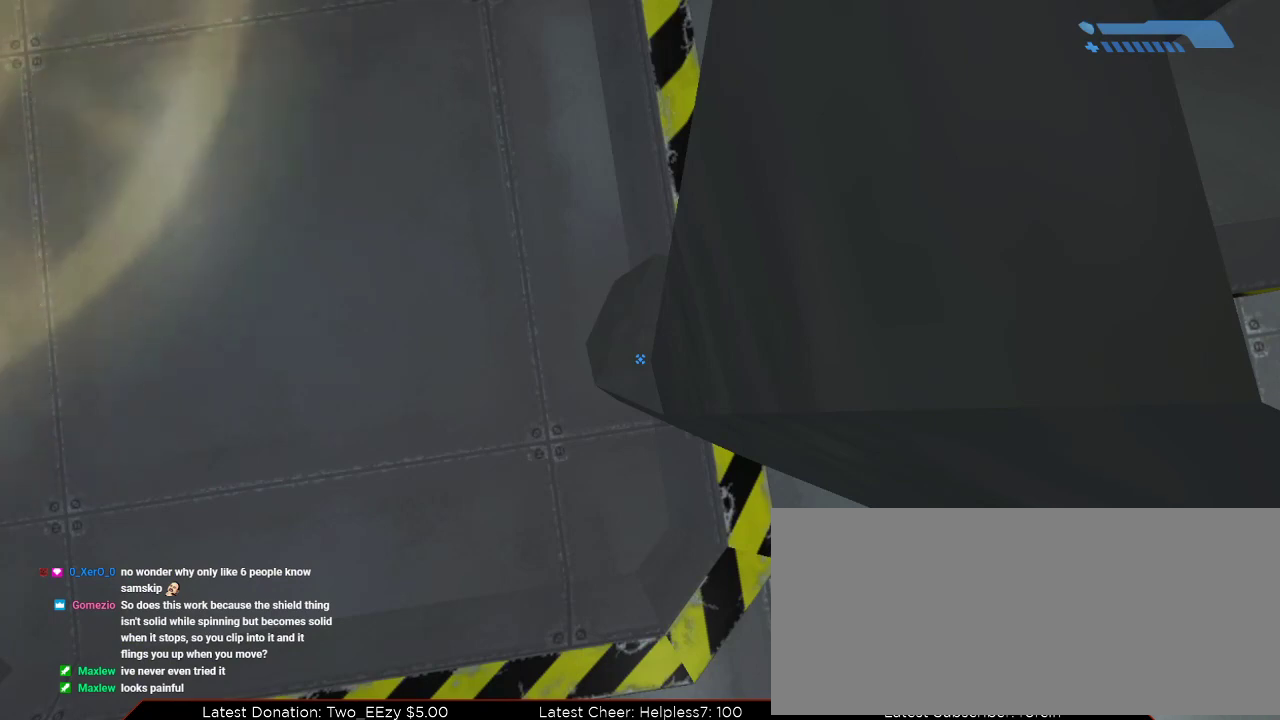
Gameplay with keyboard and mouse; each line is a JSON object with the keys and mouse buttons held at the frame after it. "events" lists presses ("down") and releases ("up") of "1", "2", "3", "4", "a", "alt", "c", "caps_lock", "ctrl", "d", "down", "e", "escape", "f", "g", "left", "m3", "q", "r", "return", "right", "s", "shift", "space", "tab", "up", "v", "w", "x", "z", "mouse_left", "mouse_wheel", "mouse_right" and "mouse_mb4" between this image and that frame as [ms after this image, input, new state], when the widget could be followed in between. "mouse_left", "mouse_wheel", "mouse_right", "mouse_mb4" = the "left", "wheel", "right", "mb4" buttons of the "mouse" list. No other keys are recorded. "wheel" means that the mouse wheel is clicked or scrolled. Mouse movement is not recorded. Key names are as the overlay labels them; some are game actions (e.g. jump) rather than physical keys.
{"keys": ["s"], "mouse": [], "events": [[433, "s", "down"]]}
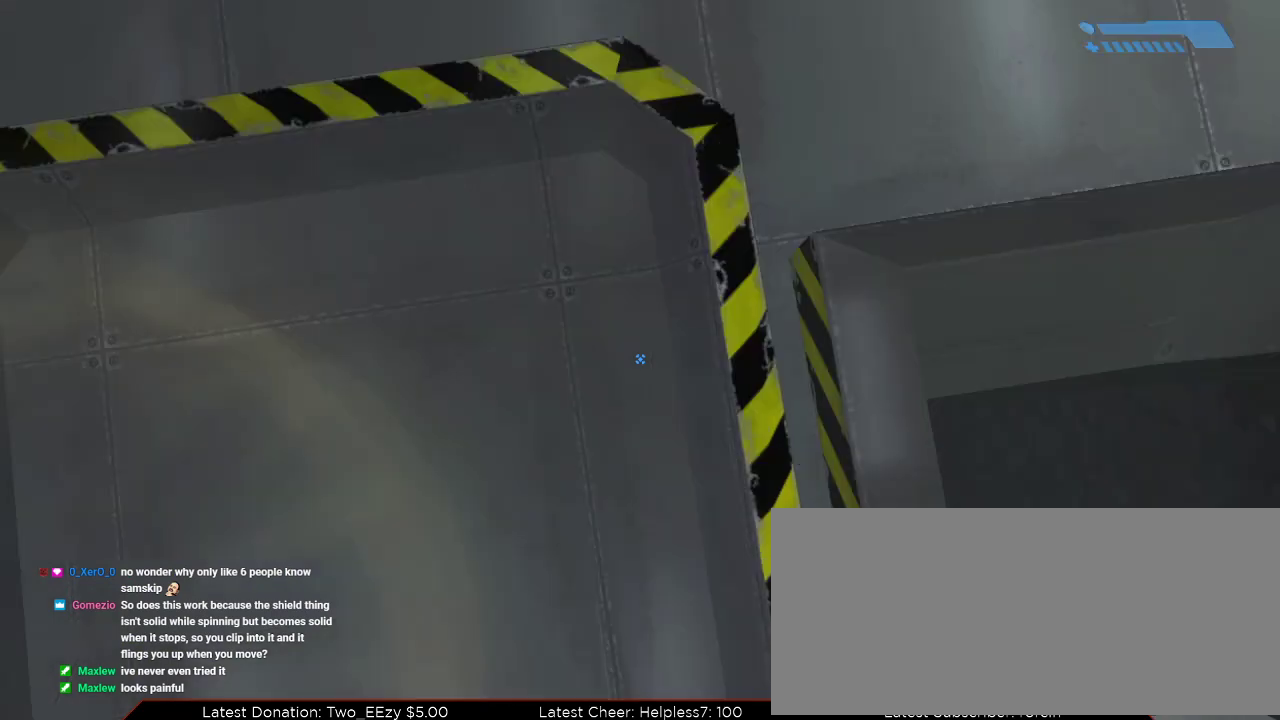
{"keys": [], "mouse": [], "events": [[100, "s", "up"]]}
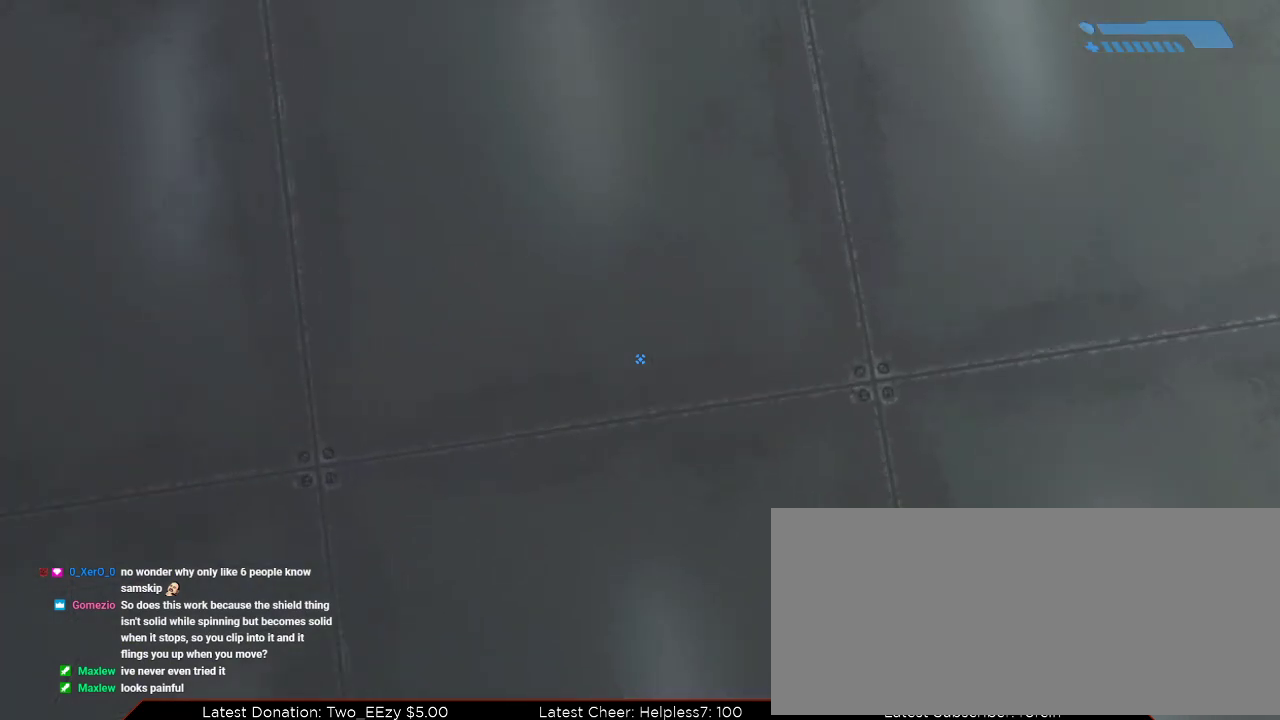
{"keys": [], "mouse": [], "events": []}
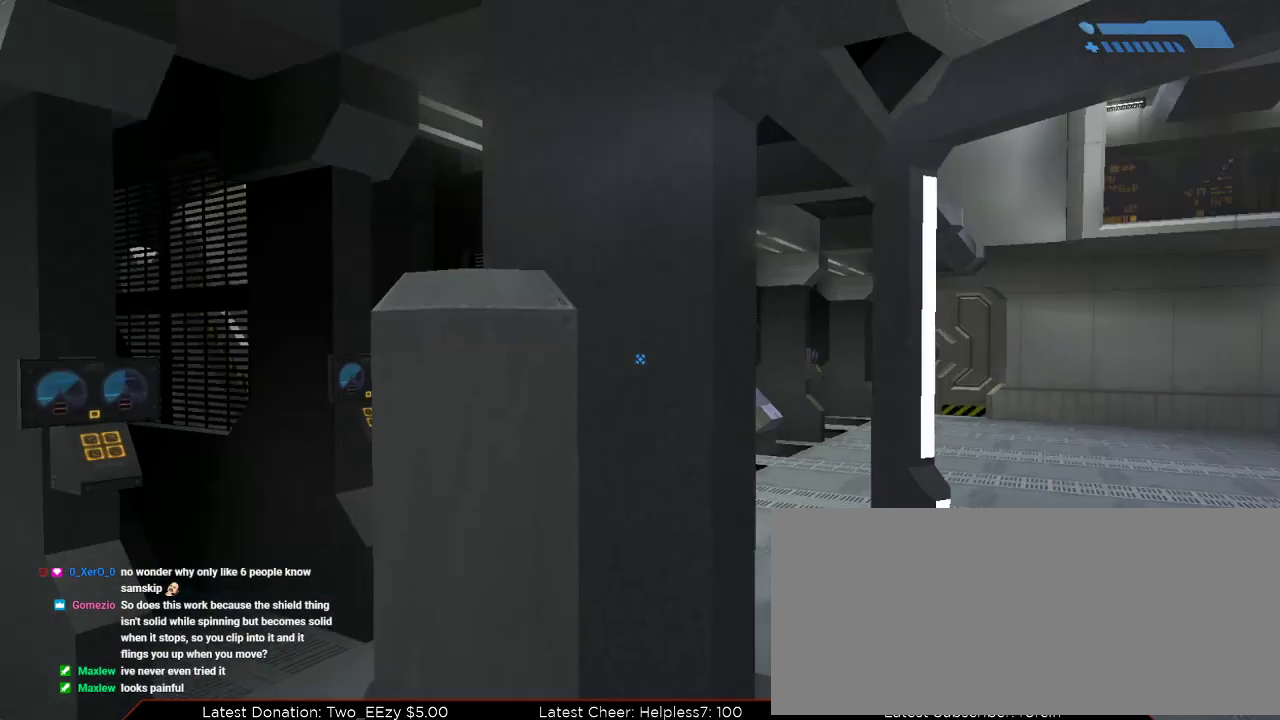
{"keys": [], "mouse": [], "events": [[300, "escape", "down"], [434, "escape", "up"]]}